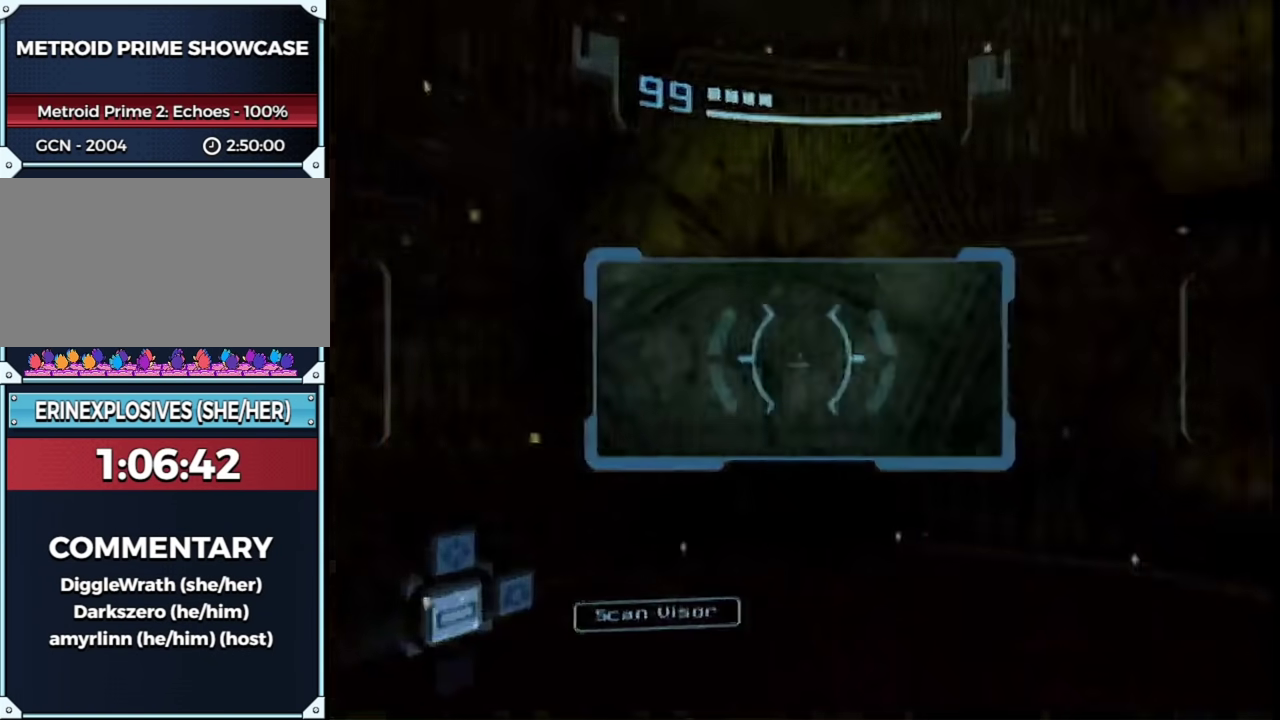
Gameplay with a controller (Nintendo layout); each line is a JSON object with the inputs held at the frame after it. "events" lists button and stick changes between this image and that frame as [ms after this image, input, new state], when the widget could be followed in between. This overlay highlights the sticks when they move; stick clicks (L3 R3) are not distinguishable. Not read: L3 R3 Y other_buttons.
{"buttons": ["L1", "R1"], "left_stick": "down-left", "right_stick": "center", "events": [[350, "left_stick", "down-left"]]}
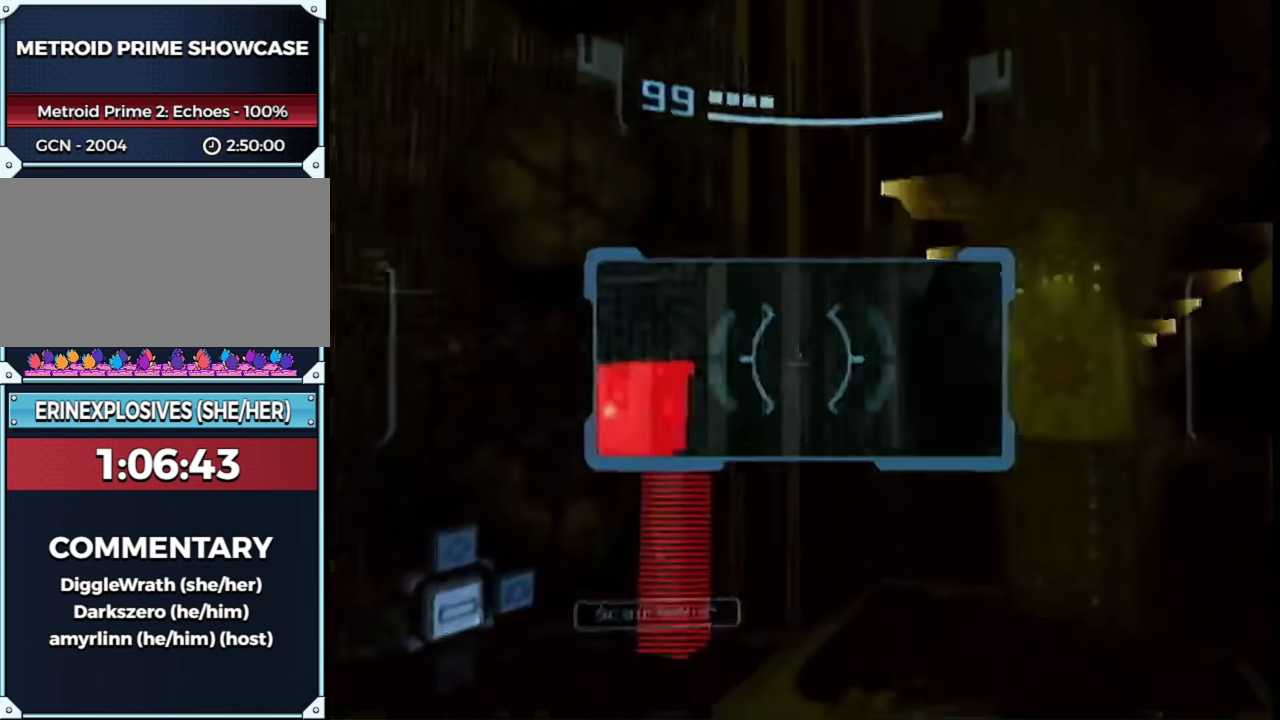
{"buttons": [], "left_stick": "center", "right_stick": "center", "events": [[17, "R1", "up"], [100, "L1", "up"], [100, "left_stick", "down"], [150, "L1", "down"], [150, "left_stick", "center"], [400, "L1", "up"]]}
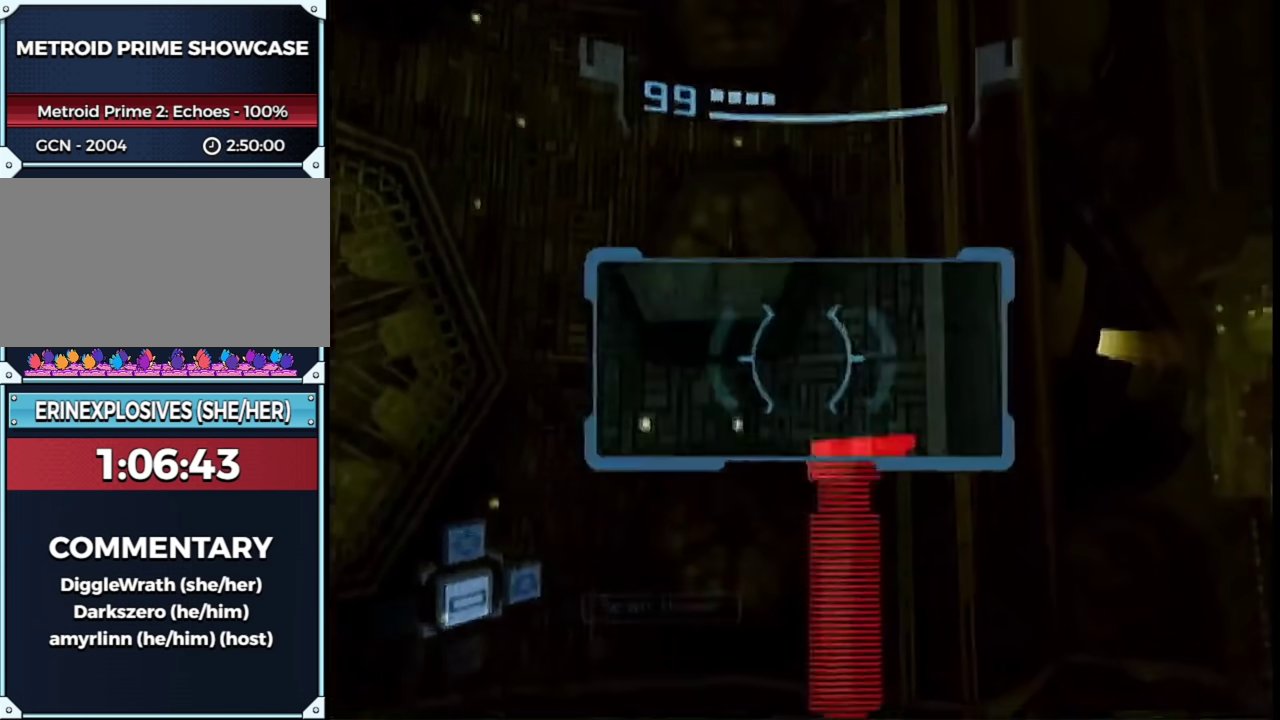
{"buttons": ["L1"], "left_stick": "center", "right_stick": "center", "events": [[50, "L1", "down"], [167, "B", "down"], [167, "left_stick", "down-left"], [267, "left_stick", "down"], [317, "left_stick", "center"], [333, "B", "up"]]}
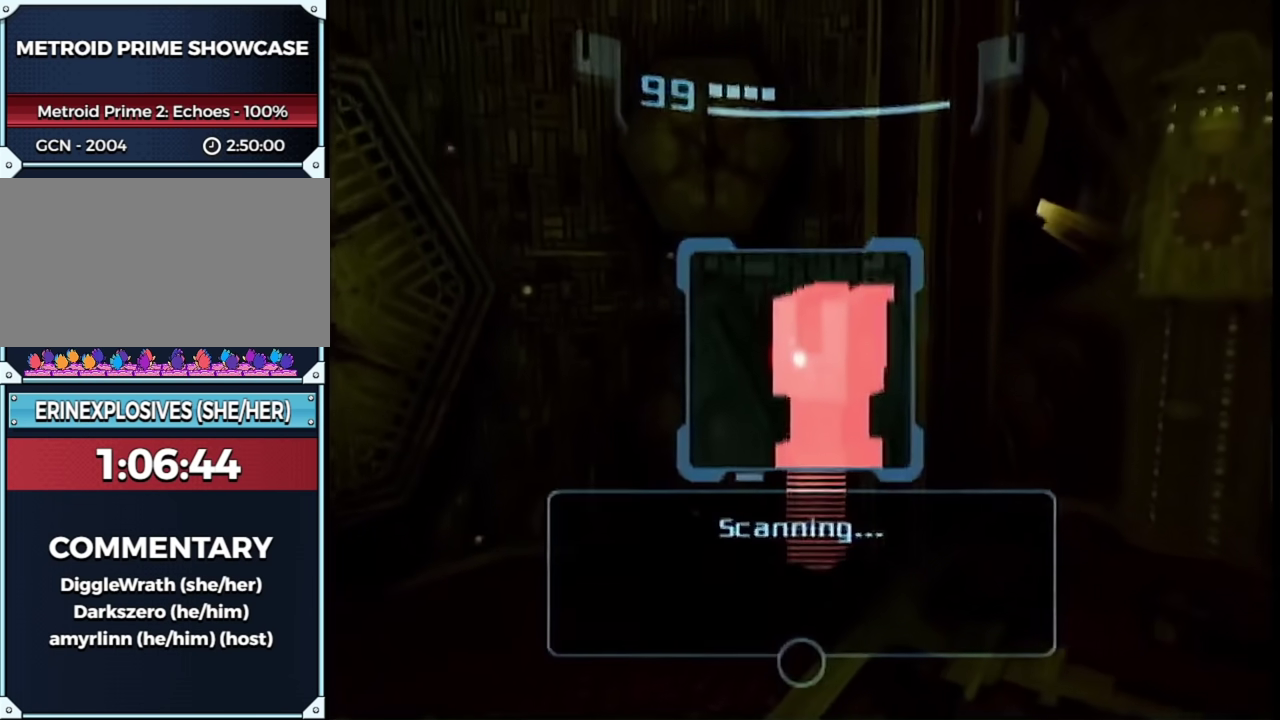
{"buttons": ["L1"], "left_stick": "down-left", "right_stick": "center", "events": [[133, "B", "down"], [233, "B", "up"], [233, "left_stick", "down-left"]]}
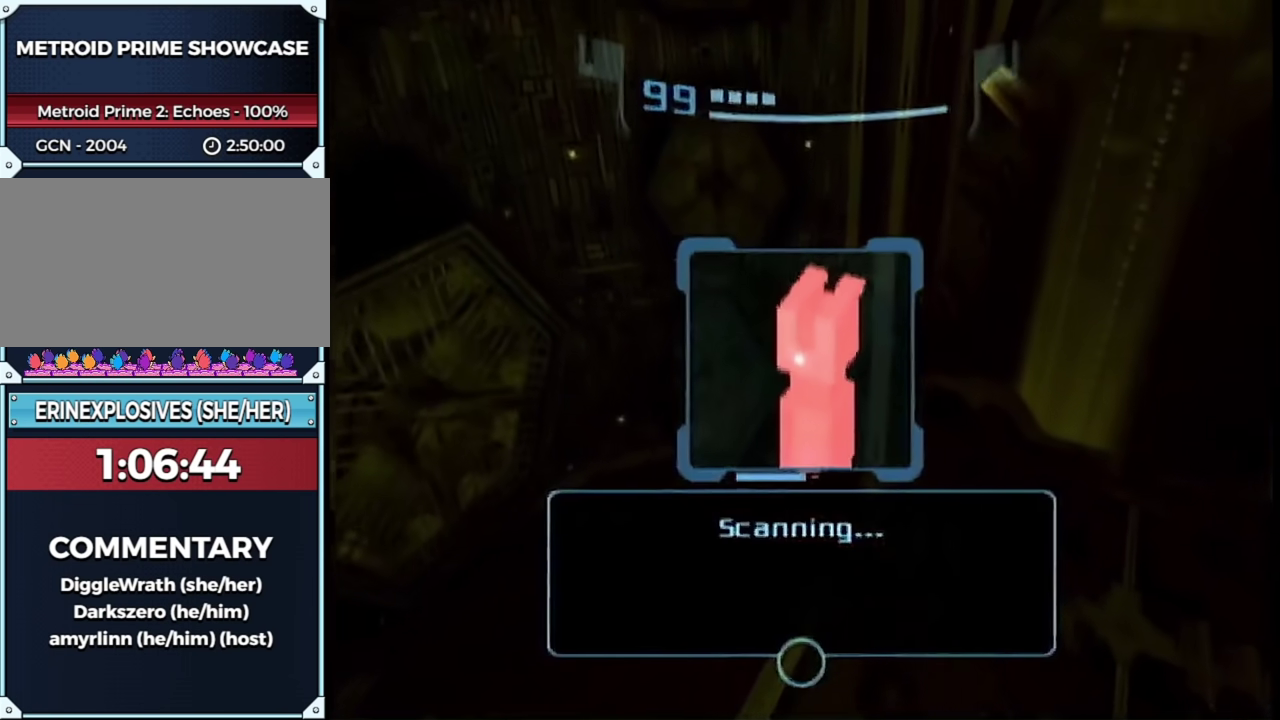
{"buttons": ["L1"], "left_stick": "down-left", "right_stick": "center", "events": []}
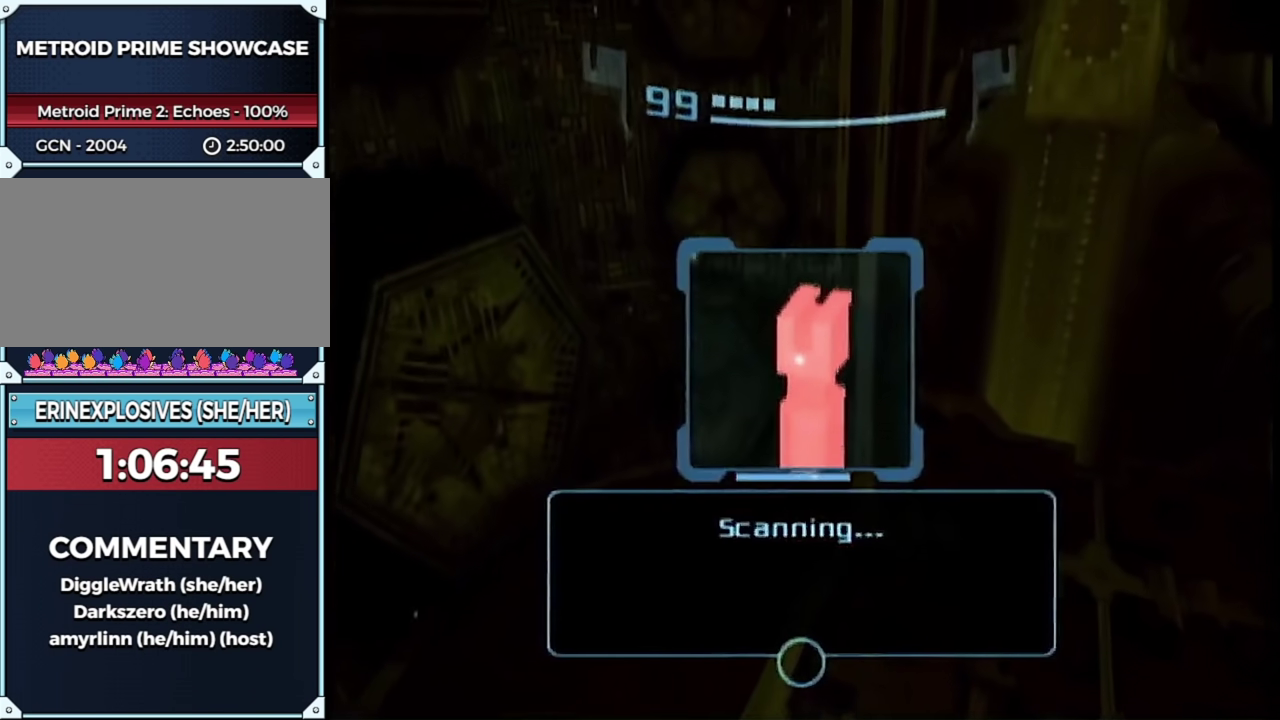
{"buttons": [], "left_stick": "down", "right_stick": "center", "events": [[300, "L1", "up"], [300, "left_stick", "down"], [333, "A", "down"], [400, "A", "up"]]}
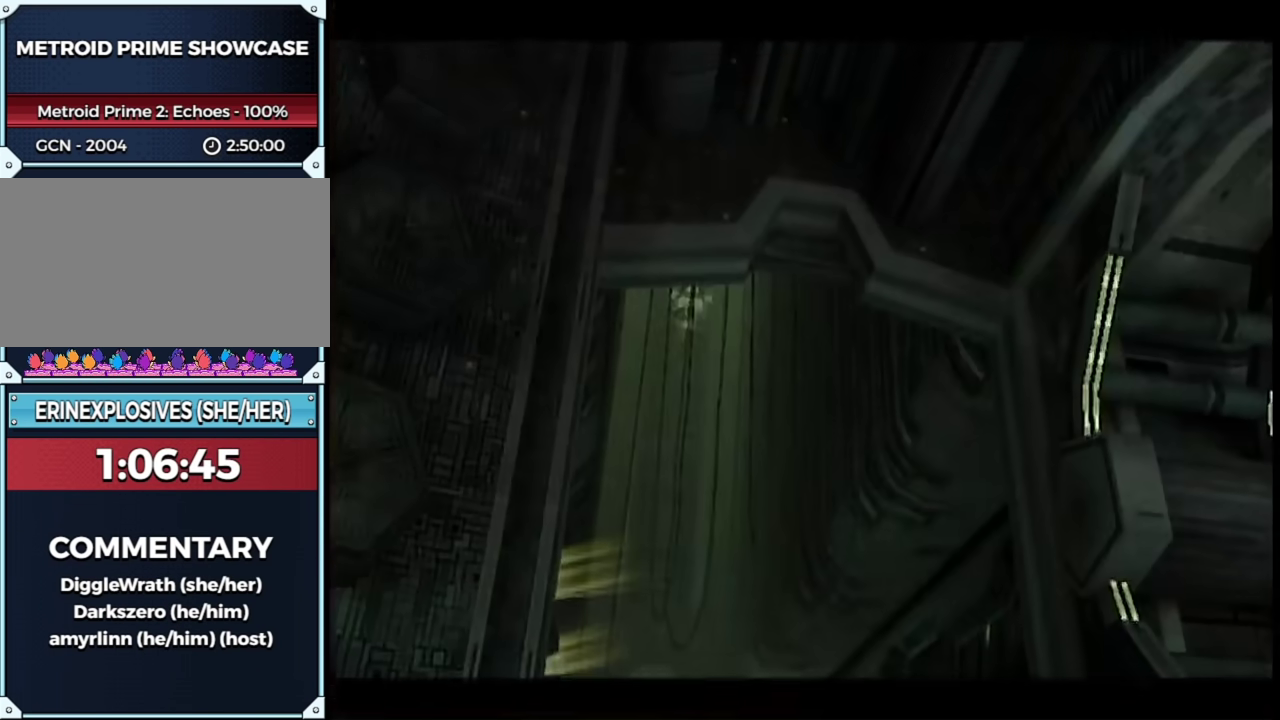
{"buttons": [], "left_stick": "down", "right_stick": "center", "events": [[33, "START", "down"], [183, "START", "up"]]}
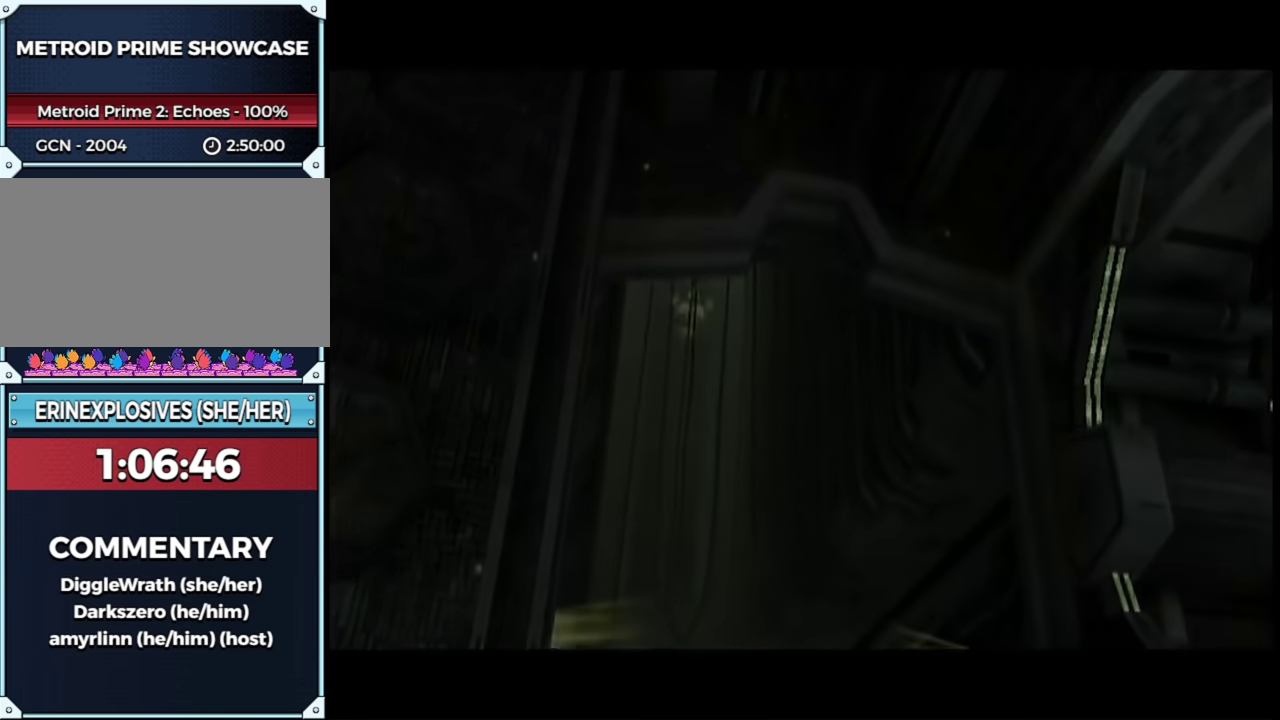
{"buttons": ["A"], "left_stick": "down", "right_stick": "center", "events": [[300, "A", "down"], [333, "A", "up"], [483, "A", "down"]]}
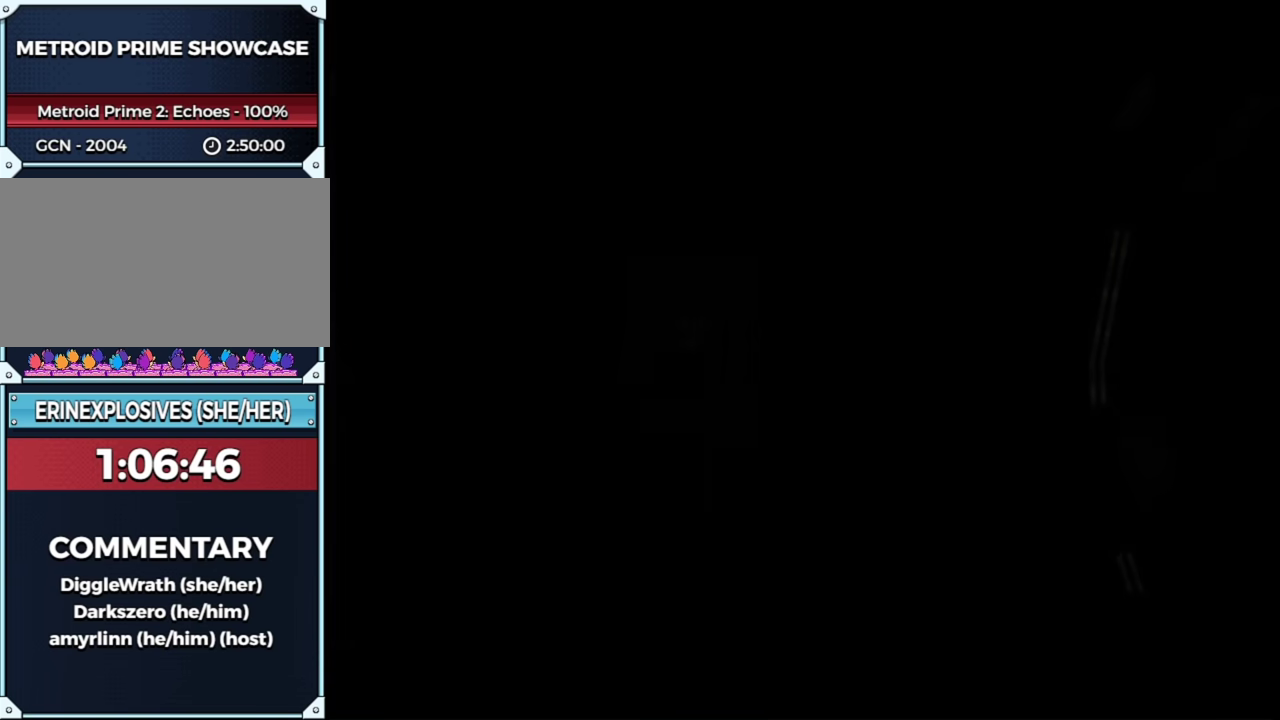
{"buttons": [], "left_stick": "down", "right_stick": "center", "events": [[17, "A", "up"], [133, "A", "down"], [167, "A", "up"]]}
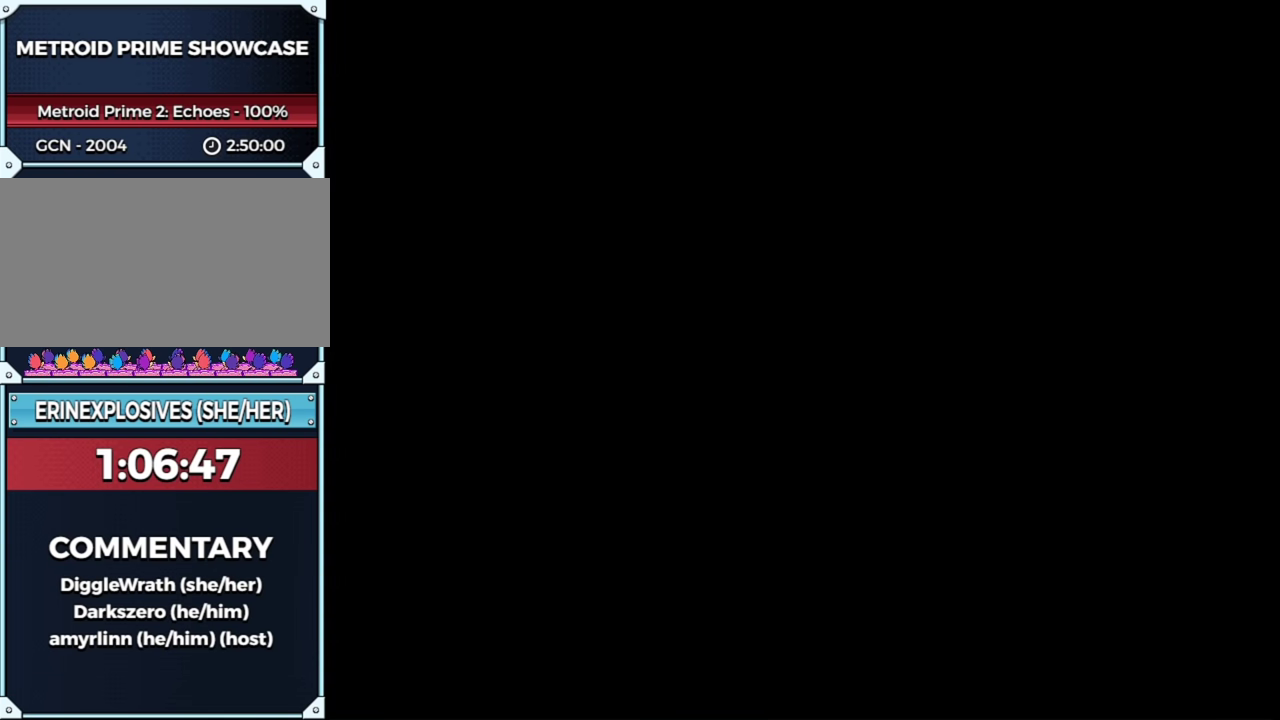
{"buttons": [], "left_stick": "down", "right_stick": "center", "events": [[17, "A", "down"], [83, "A", "up"], [400, "A", "down"], [500, "A", "up"]]}
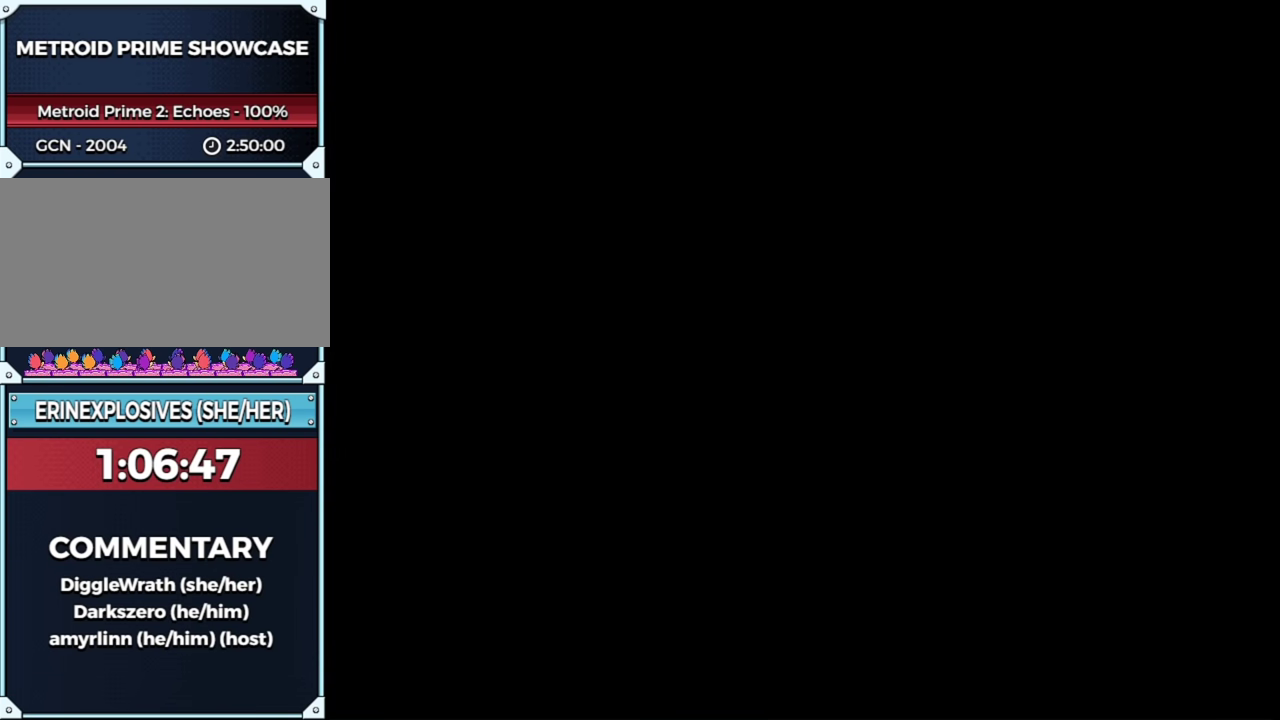
{"buttons": [], "left_stick": "center", "right_stick": "center", "events": [[117, "A", "down"], [217, "A", "up"], [317, "A", "down"], [383, "A", "up"], [433, "left_stick", "center"]]}
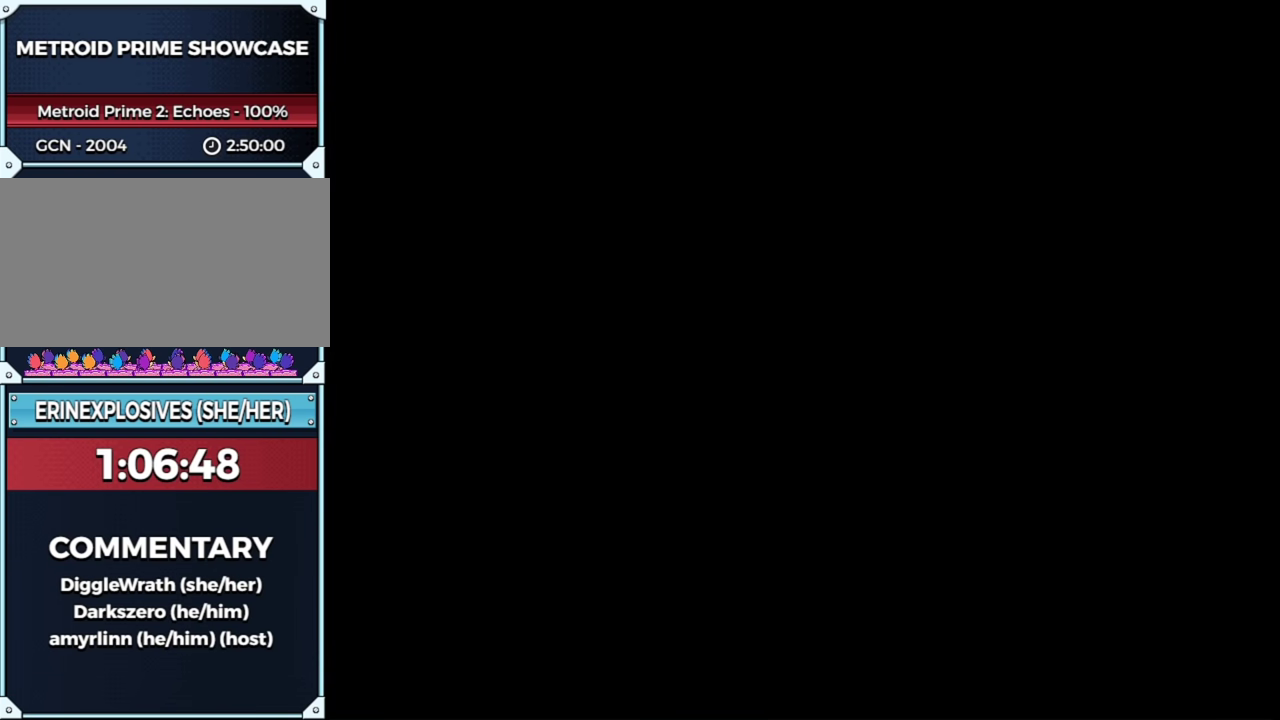
{"buttons": ["A"], "left_stick": "center", "right_stick": "center", "events": [[183, "A", "down"], [250, "A", "up"], [500, "A", "down"]]}
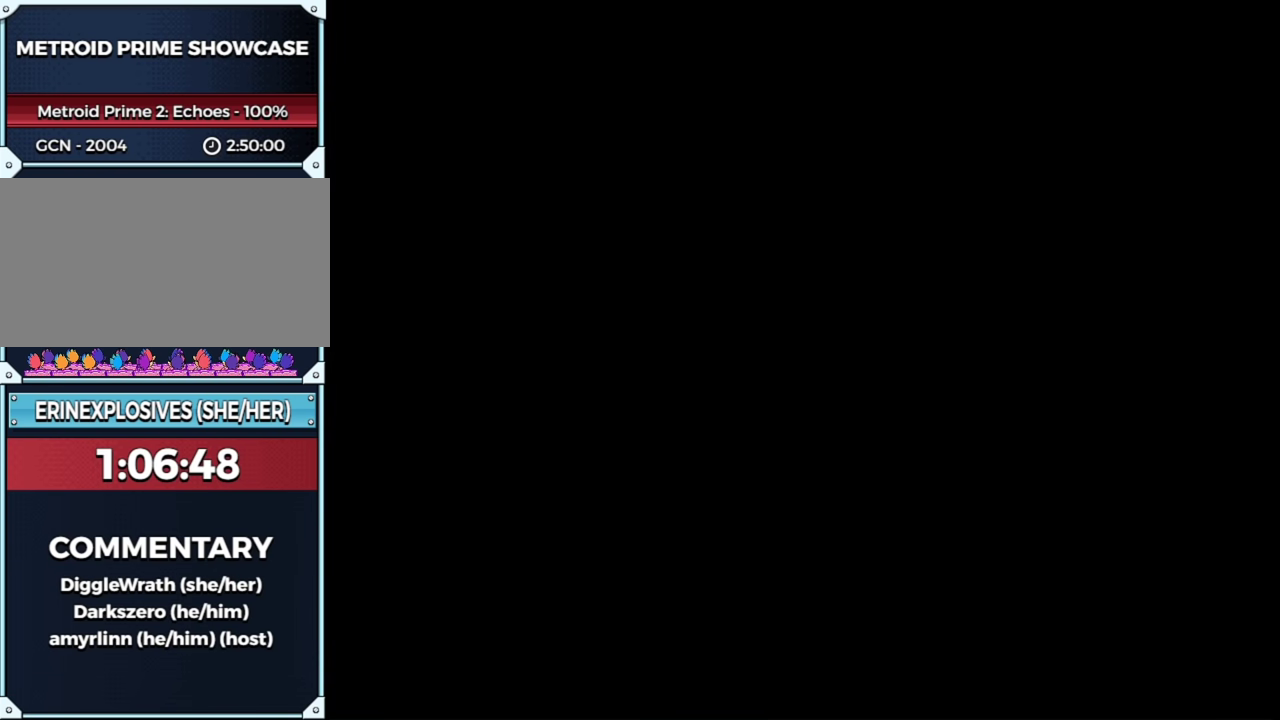
{"buttons": [], "left_stick": "center", "right_stick": "center", "events": [[83, "A", "up"], [183, "A", "down"], [250, "A", "up"]]}
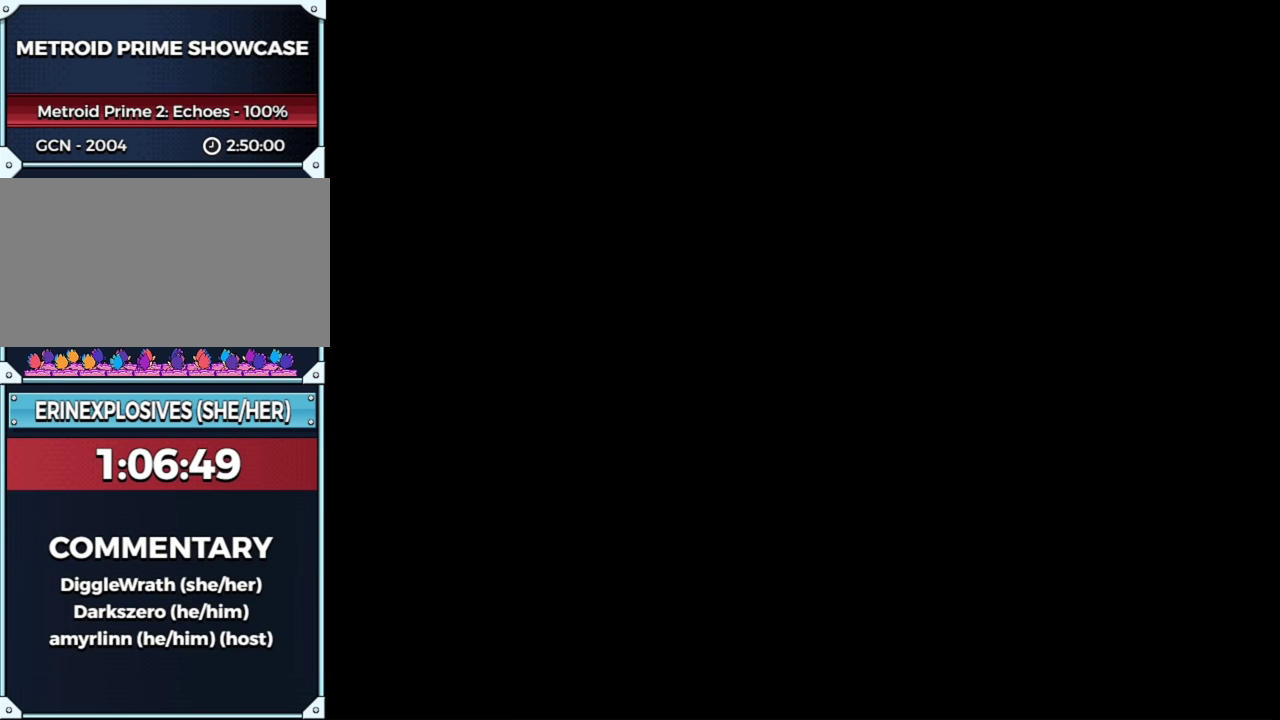
{"buttons": [], "left_stick": "center", "right_stick": "center", "events": [[433, "A", "down"], [500, "A", "up"]]}
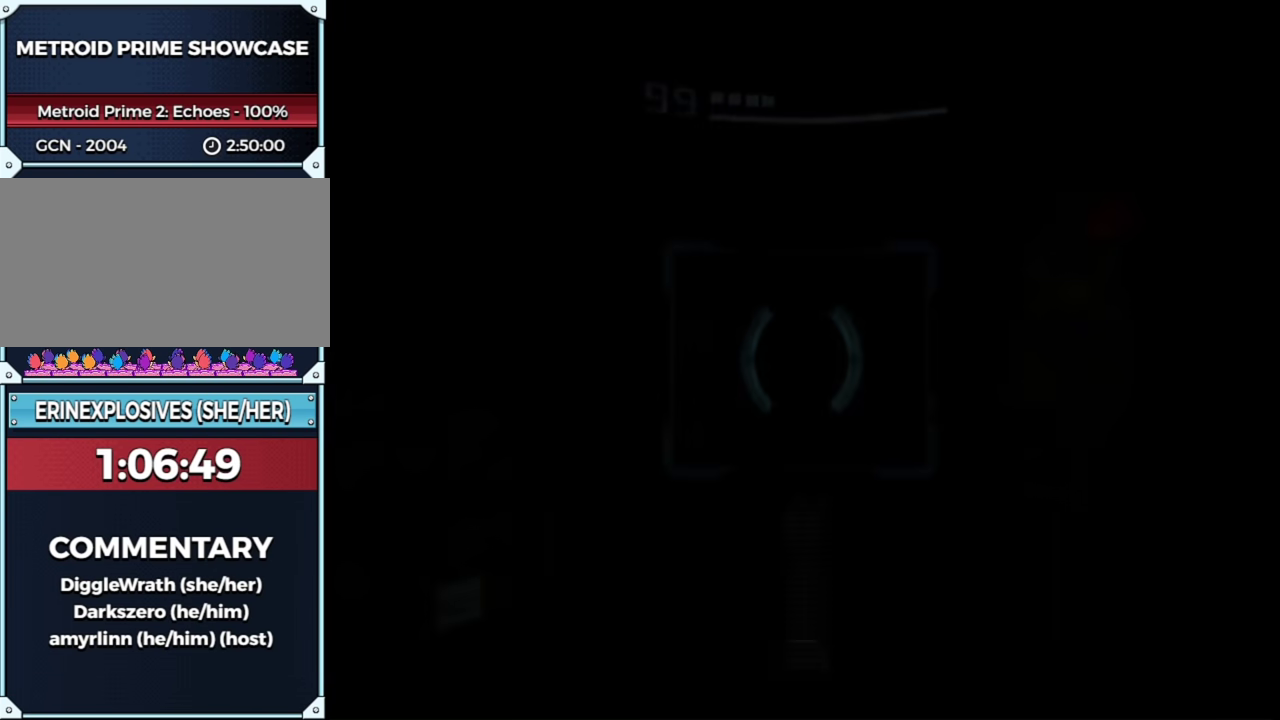
{"buttons": ["L1"], "left_stick": "down", "right_stick": "center", "events": [[250, "left_stick", "right"], [283, "B", "down"], [317, "L1", "down"], [450, "B", "up"], [450, "left_stick", "down-right"], [500, "left_stick", "down"]]}
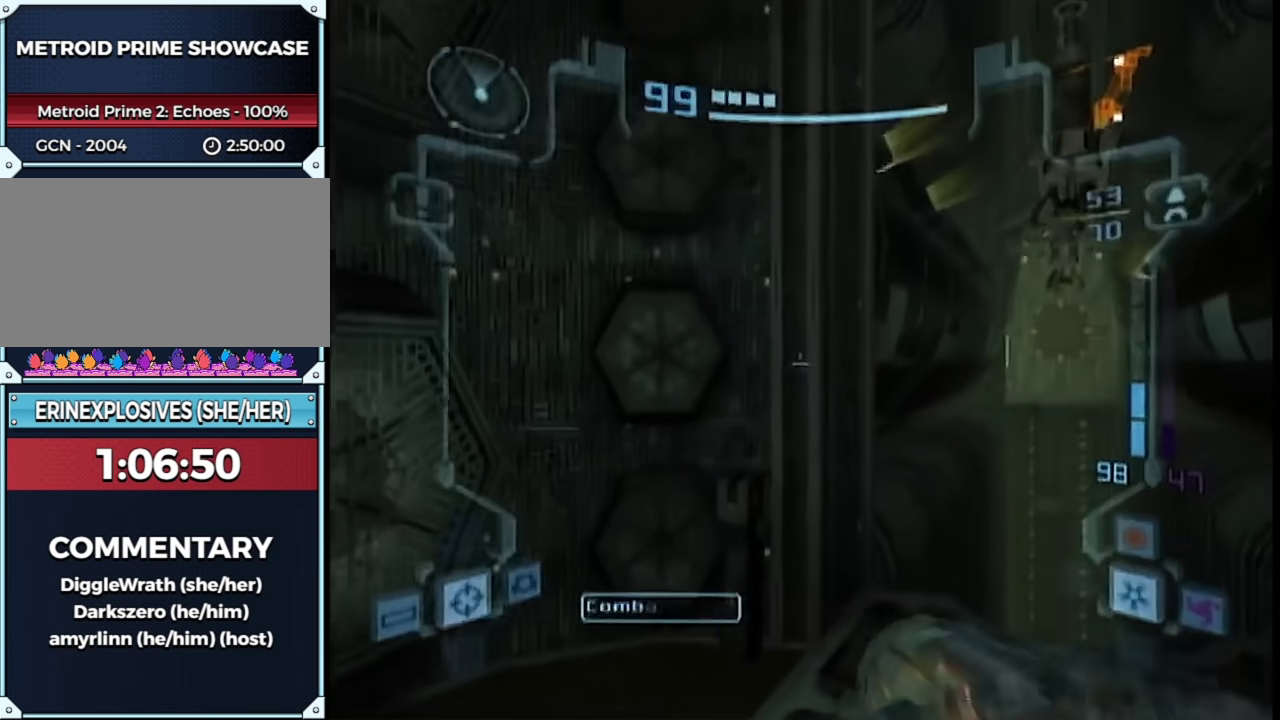
{"buttons": ["L1"], "left_stick": "down-left", "right_stick": "center", "events": [[317, "left_stick", "down-left"]]}
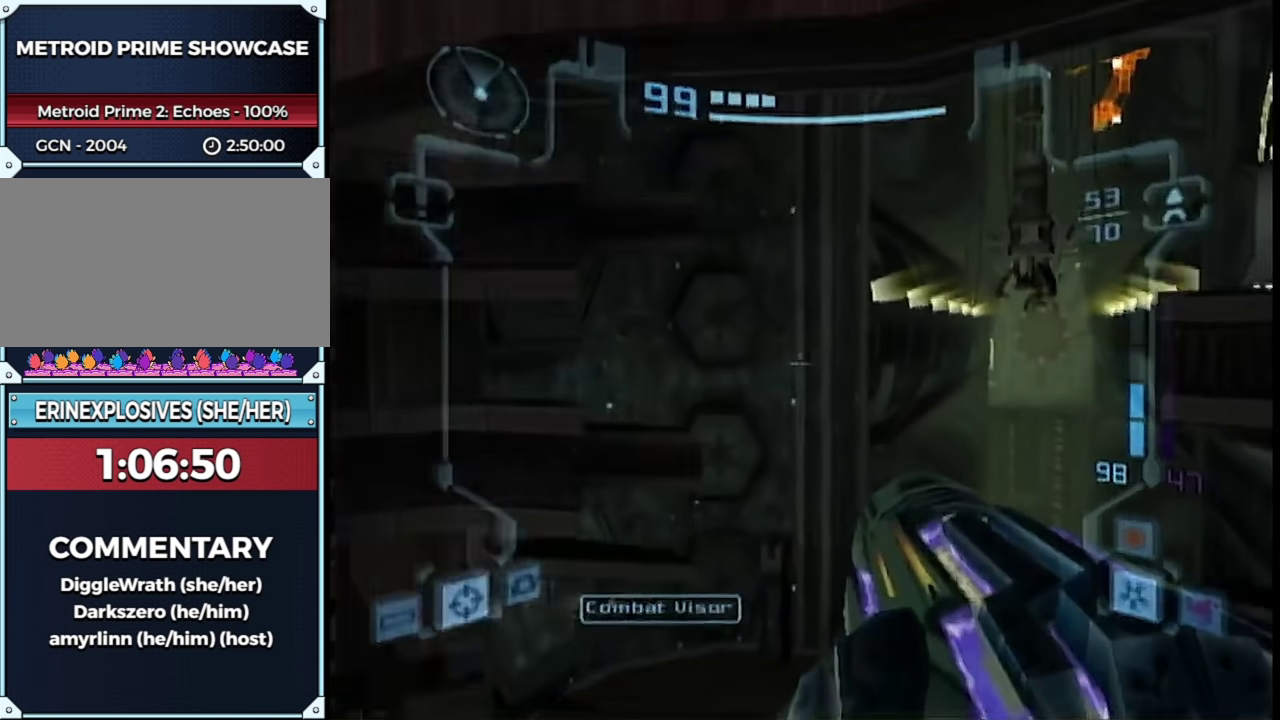
{"buttons": [], "left_stick": "center", "right_stick": "center", "events": [[67, "left_stick", "center"], [117, "left_stick", "up"], [350, "left_stick", "up-right"], [400, "A", "down"], [433, "L1", "up"], [433, "left_stick", "center"], [467, "A", "up"]]}
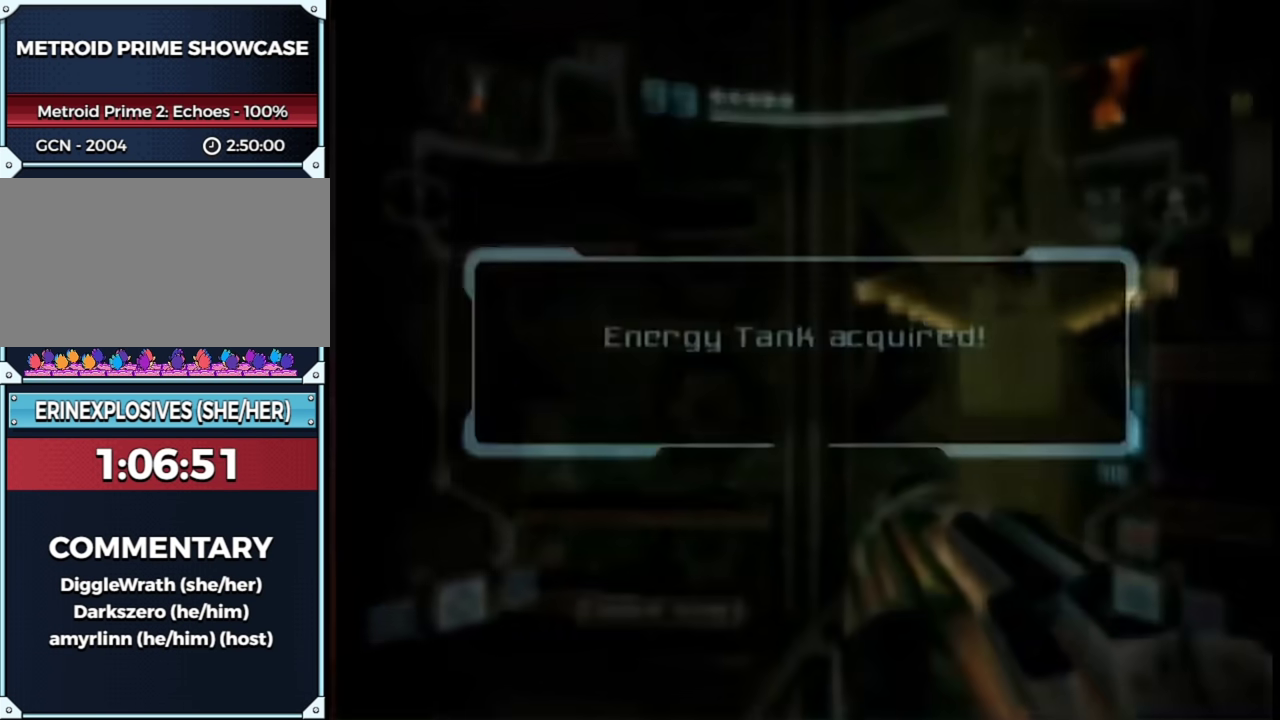
{"buttons": ["A"], "left_stick": "center", "right_stick": "center", "events": [[83, "A", "down"], [183, "A", "up"], [283, "A", "down"], [333, "A", "up"], [433, "A", "down"]]}
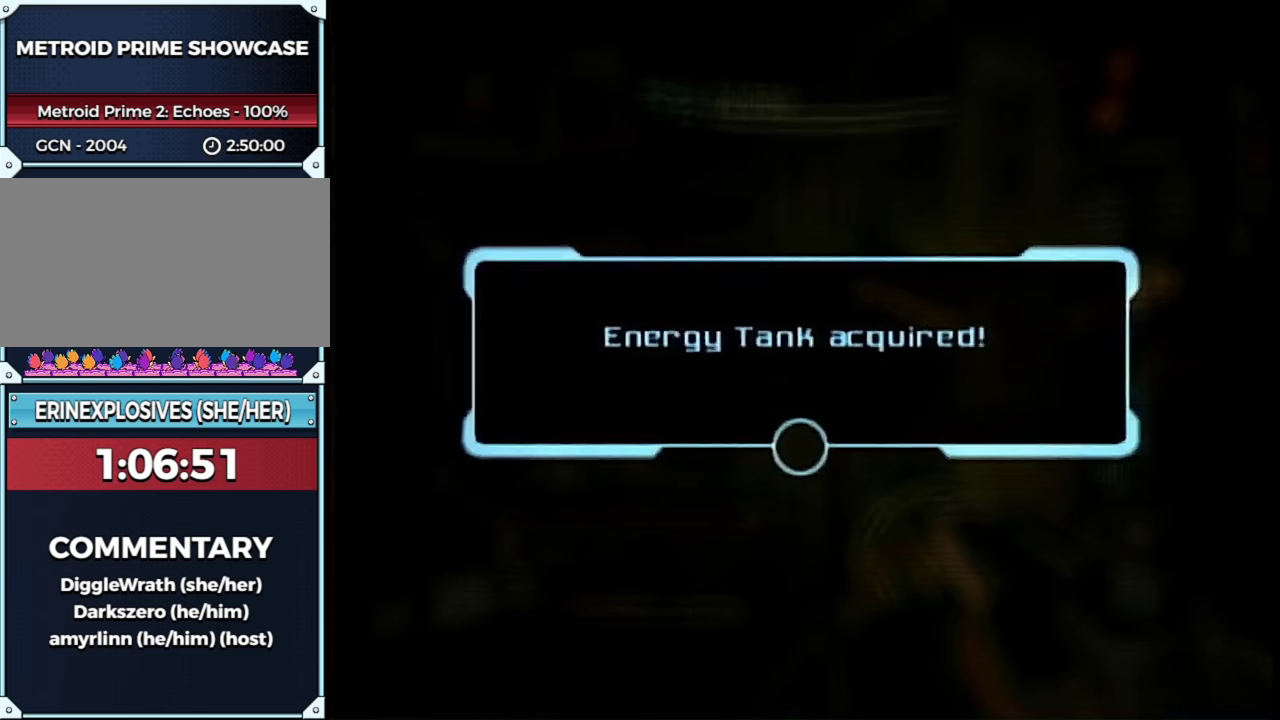
{"buttons": [], "left_stick": "center", "right_stick": "center", "events": [[67, "A", "up"], [150, "A", "down"], [250, "A", "up"], [350, "A", "down"], [450, "A", "up"]]}
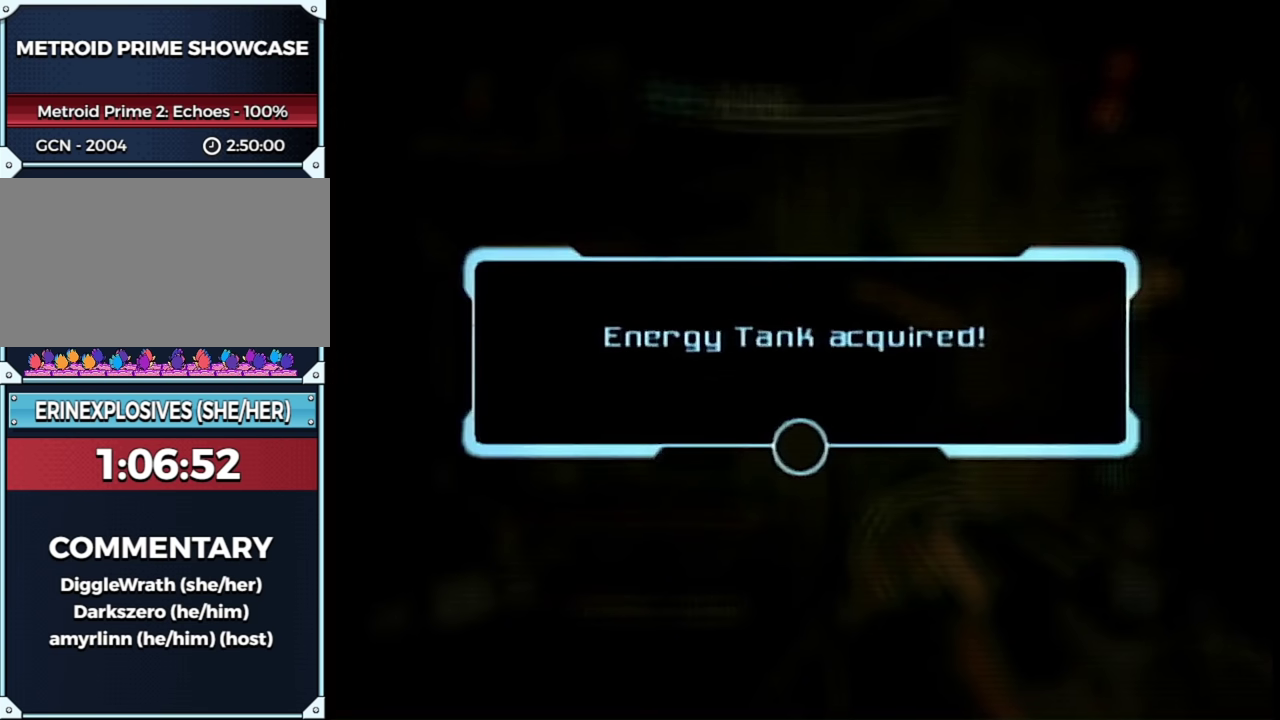
{"buttons": ["A"], "left_stick": "center", "right_stick": "center", "events": [[33, "A", "down"], [133, "A", "up"], [217, "A", "down"], [317, "A", "up"], [400, "A", "down"]]}
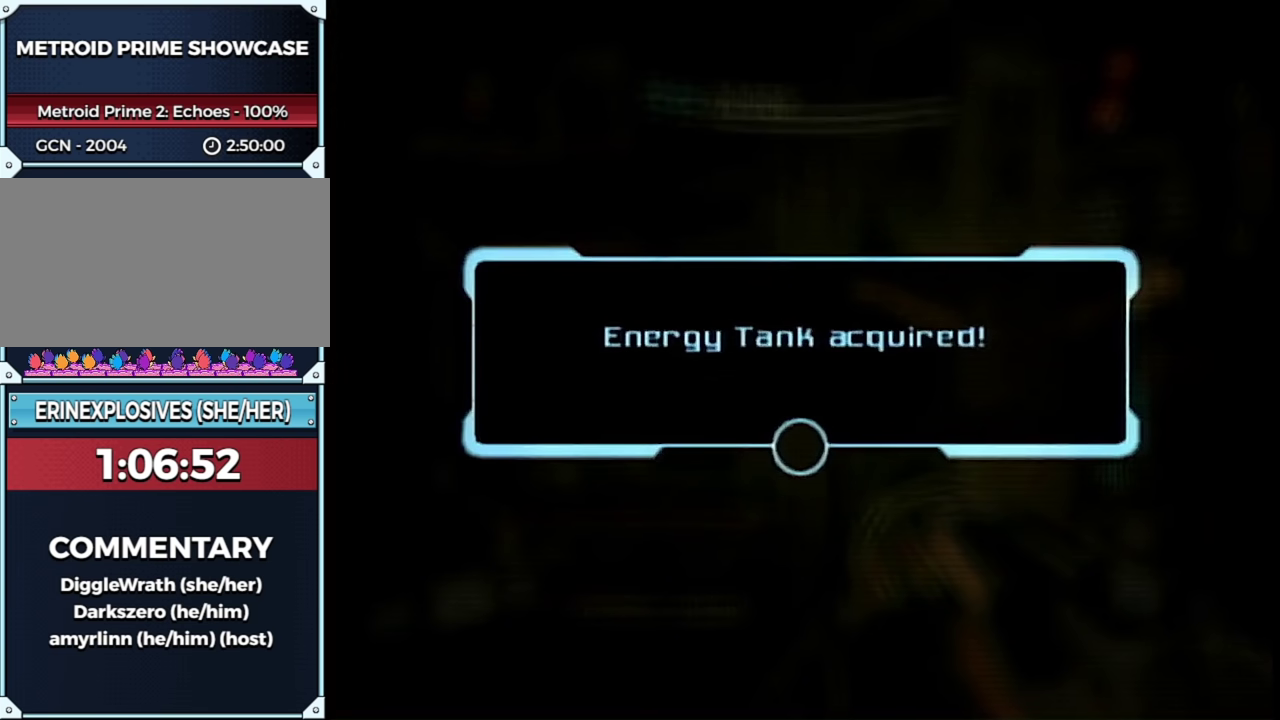
{"buttons": ["A"], "left_stick": "center", "right_stick": "center", "events": [[33, "A", "up"], [100, "A", "down"], [183, "A", "up"], [283, "A", "down"], [367, "A", "up"], [500, "A", "down"]]}
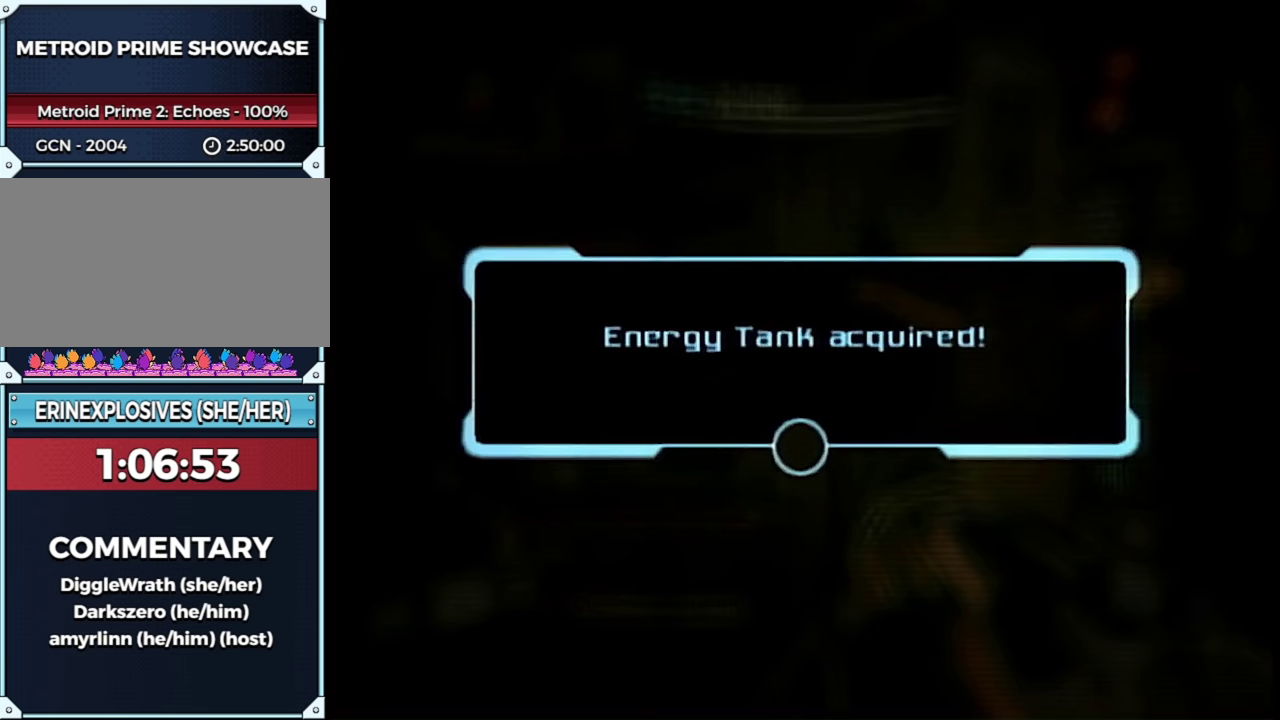
{"buttons": [], "left_stick": "center", "right_stick": "center", "events": [[67, "A", "up"], [183, "A", "down"], [250, "A", "up"], [333, "A", "down"], [433, "A", "up"]]}
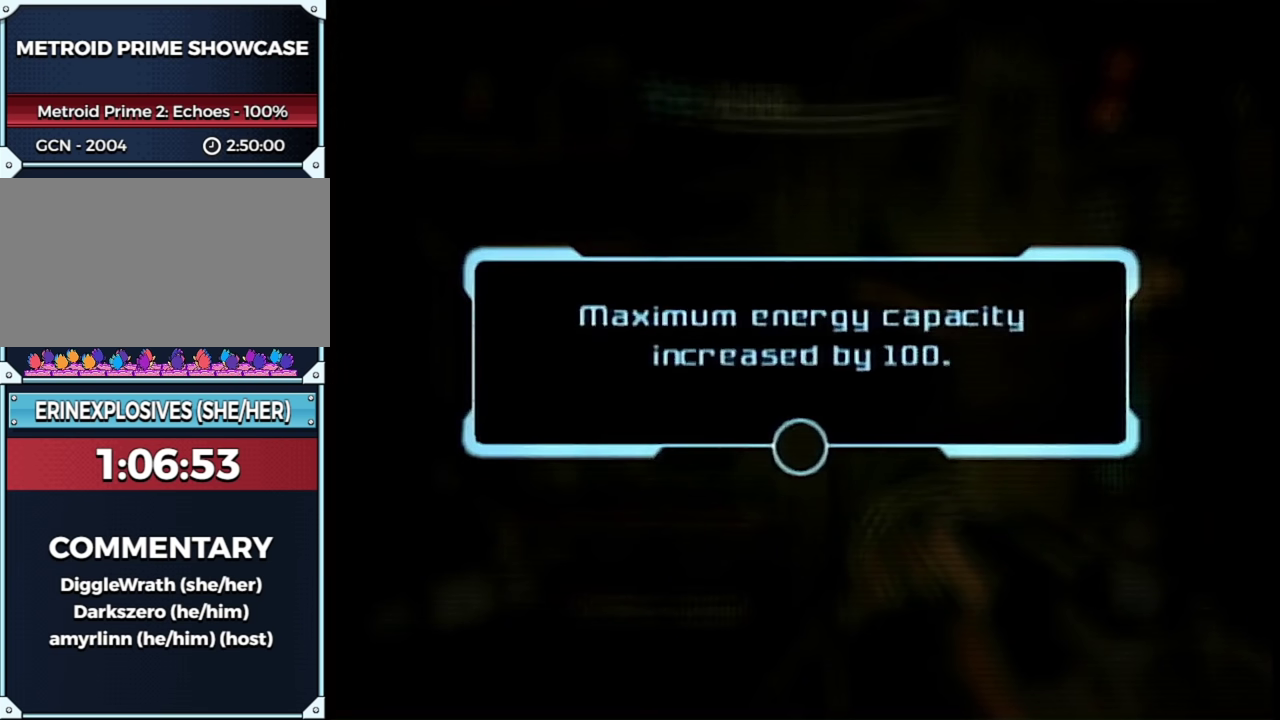
{"buttons": [], "left_stick": "center", "right_stick": "center", "events": [[33, "A", "down"], [133, "A", "up"], [217, "A", "down"], [283, "A", "up"]]}
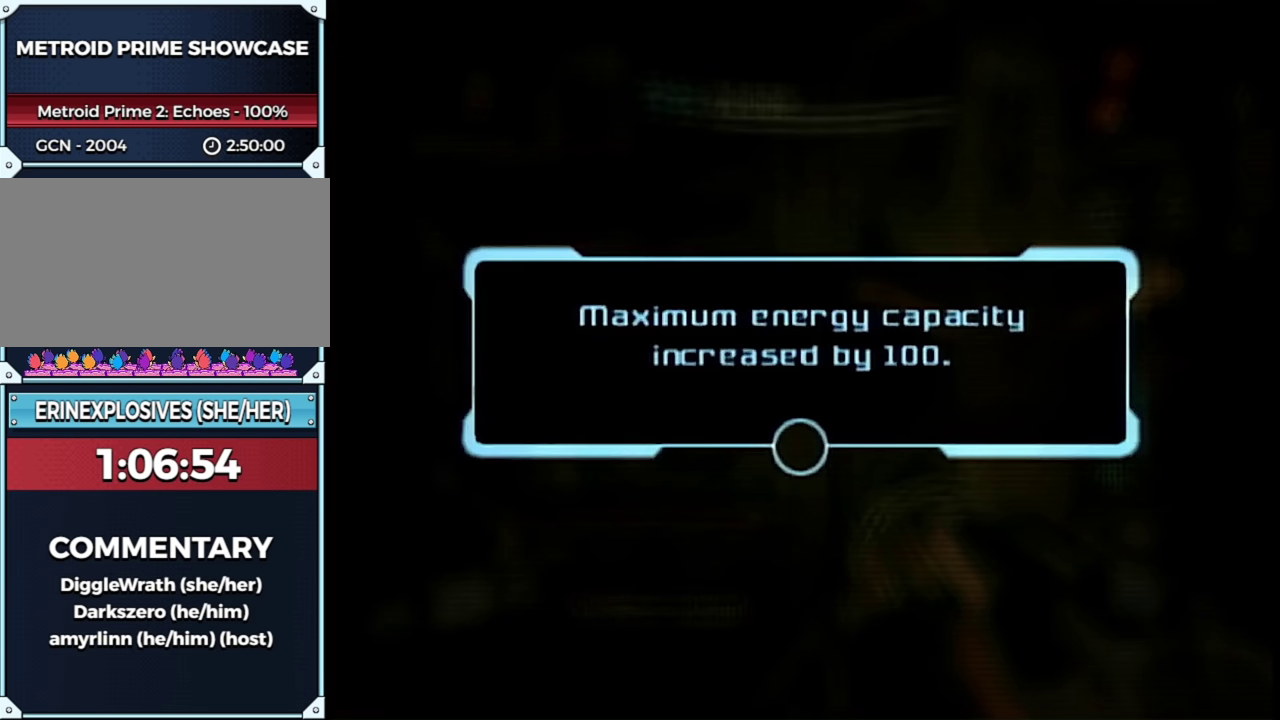
{"buttons": ["A"], "left_stick": "center", "right_stick": "center", "events": [[250, "A", "down"], [317, "A", "up"], [467, "A", "down"]]}
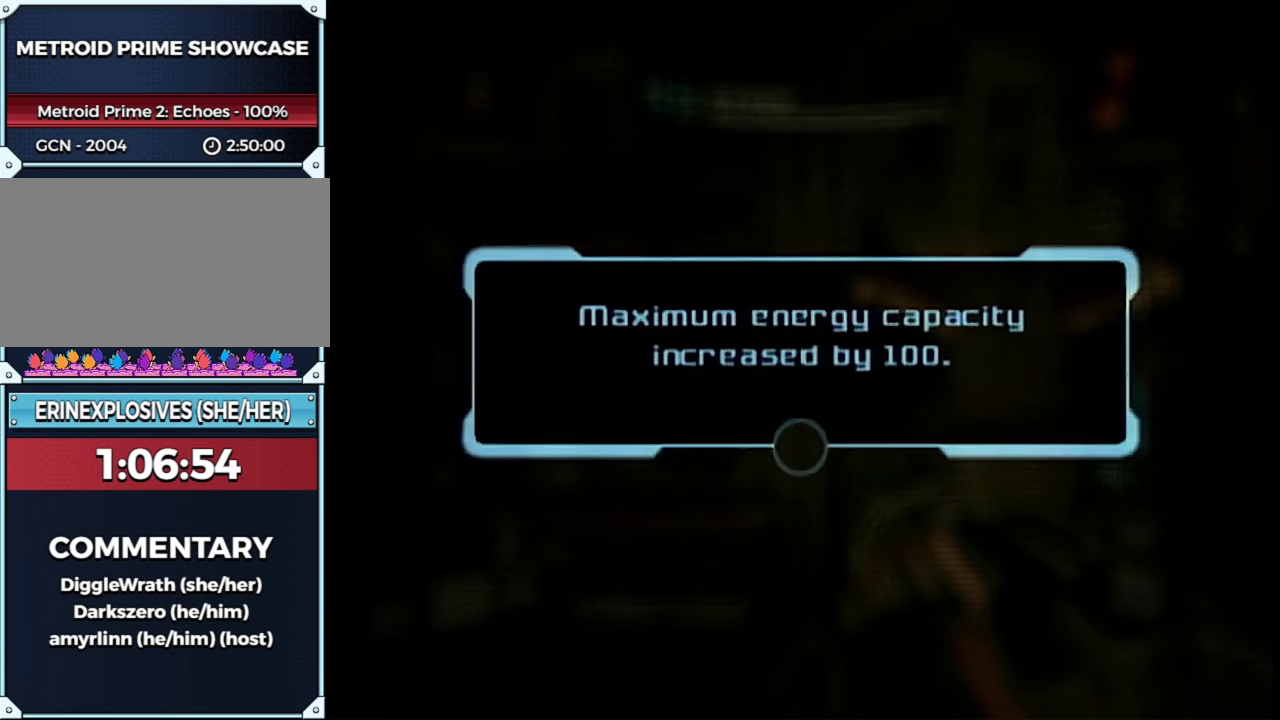
{"buttons": ["A"], "left_stick": "center", "right_stick": "center", "events": [[33, "A", "up"], [100, "A", "down"], [183, "A", "up"], [250, "A", "down"], [400, "A", "up"], [500, "A", "down"]]}
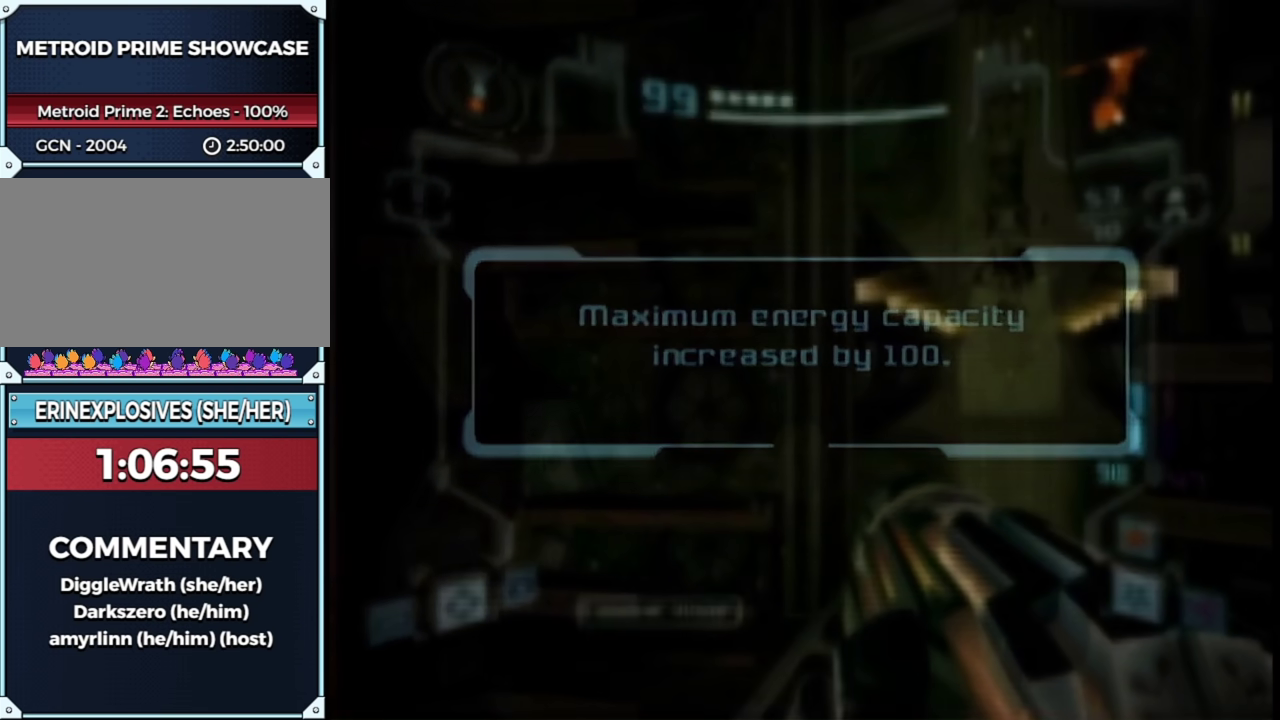
{"buttons": ["R1"], "left_stick": "right", "right_stick": "center", "events": [[67, "A", "up"], [100, "left_stick", "right"], [433, "R1", "down"]]}
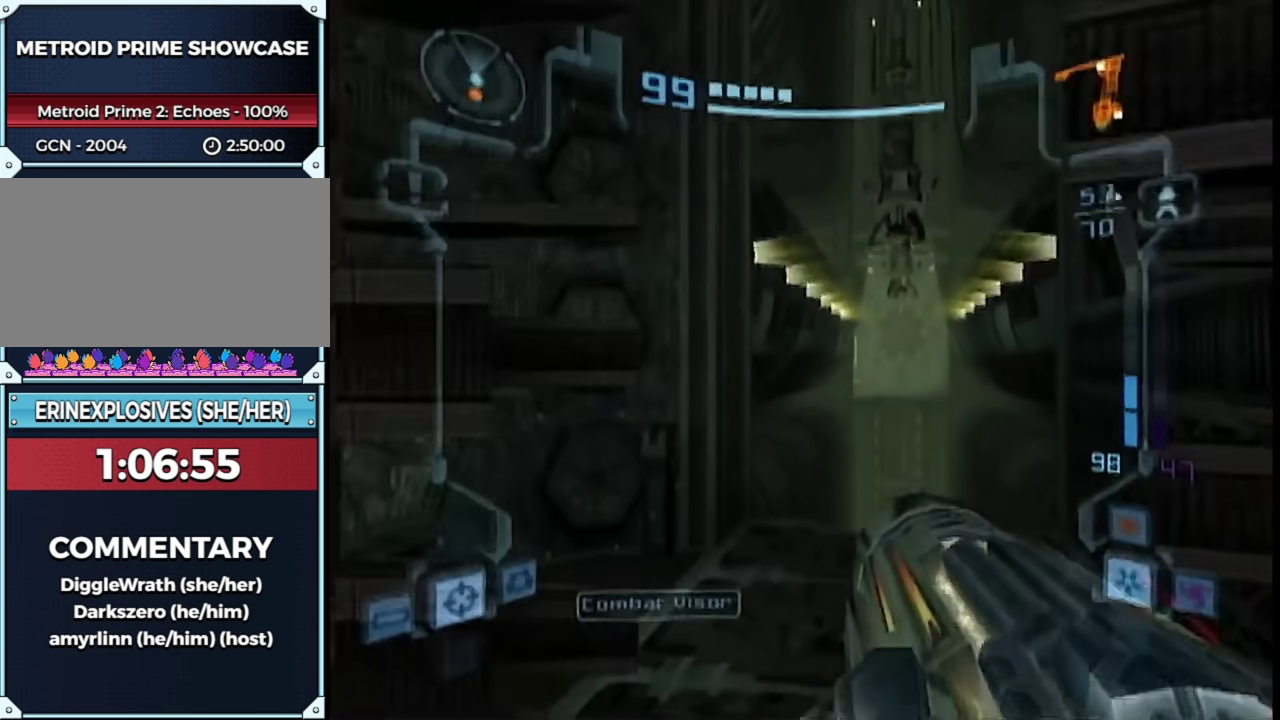
{"buttons": ["L1", "R1"], "left_stick": "up", "right_stick": "center", "events": [[83, "L1", "down"], [250, "R1", "up"], [250, "left_stick", "up-left"], [400, "B", "down"], [433, "R1", "down"], [500, "B", "up"], [500, "left_stick", "up"]]}
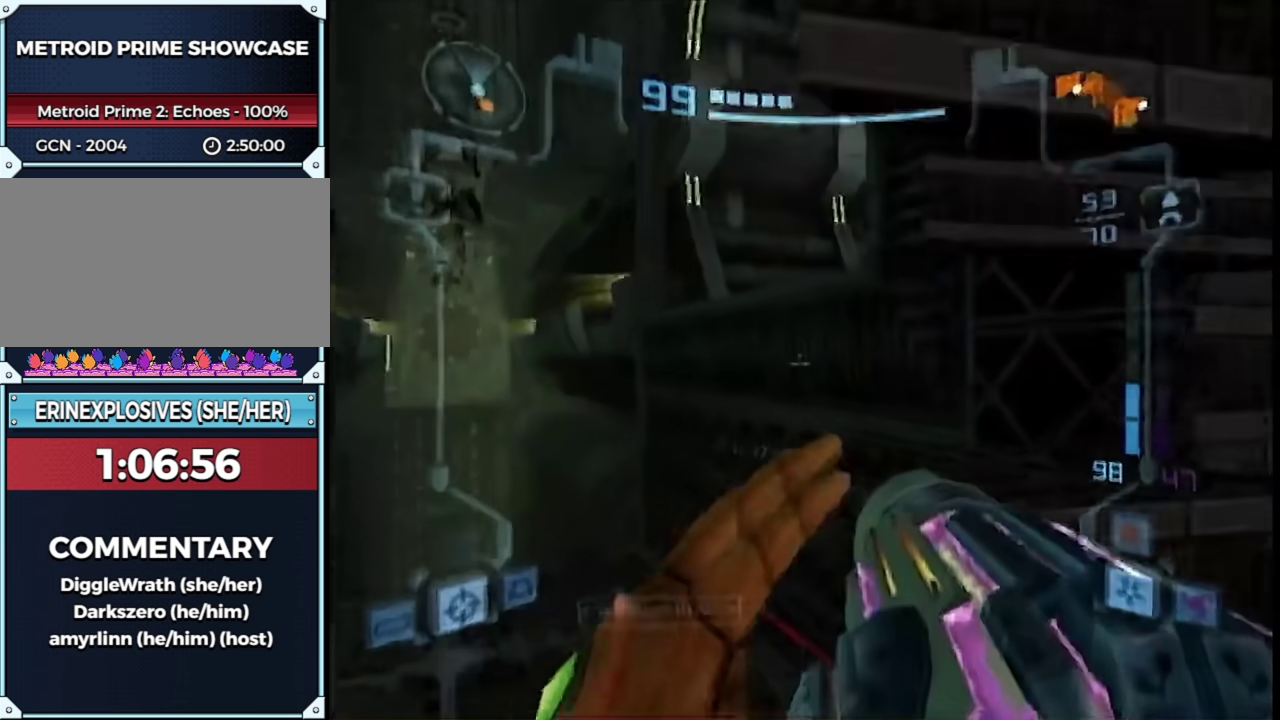
{"buttons": ["L1"], "left_stick": "up-right", "right_stick": "center"}
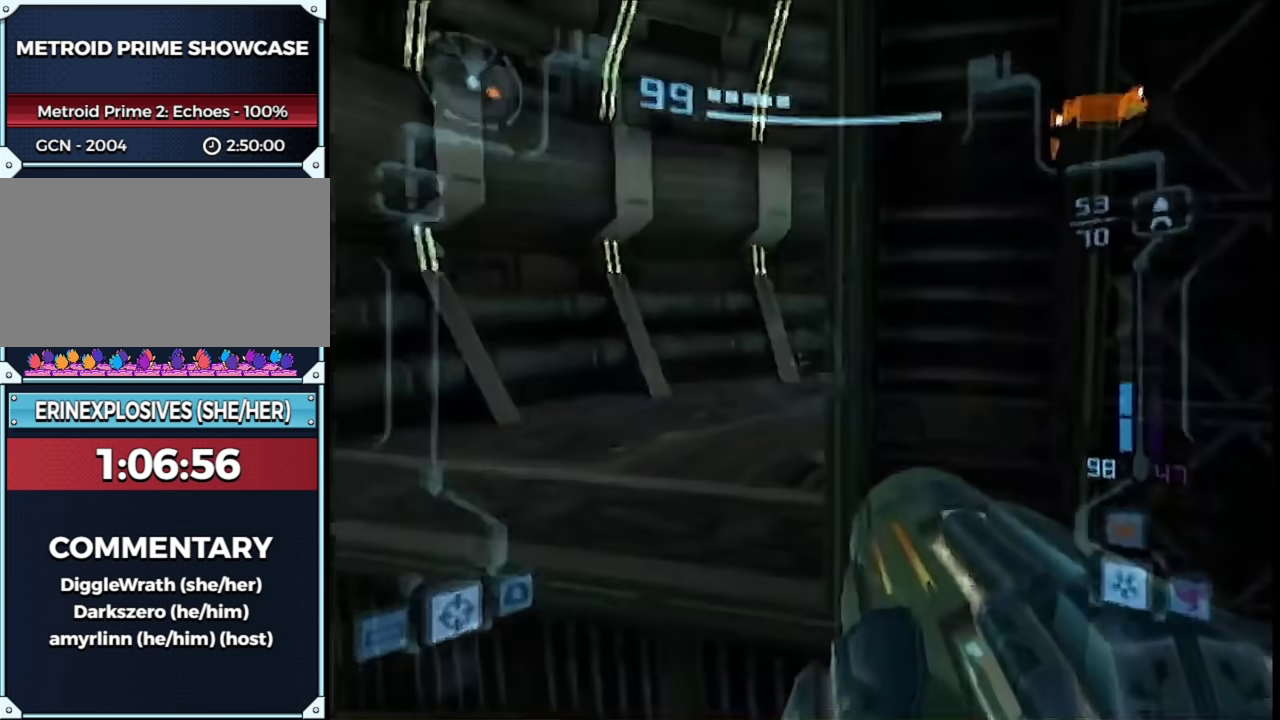
{"buttons": ["L1", "R1"], "left_stick": "right", "right_stick": "center", "events": [[33, "left_stick", "up-left"], [250, "B", "down"], [250, "R1", "down"], [283, "left_stick", "up-right"], [333, "left_stick", "right"], [367, "B", "up"]]}
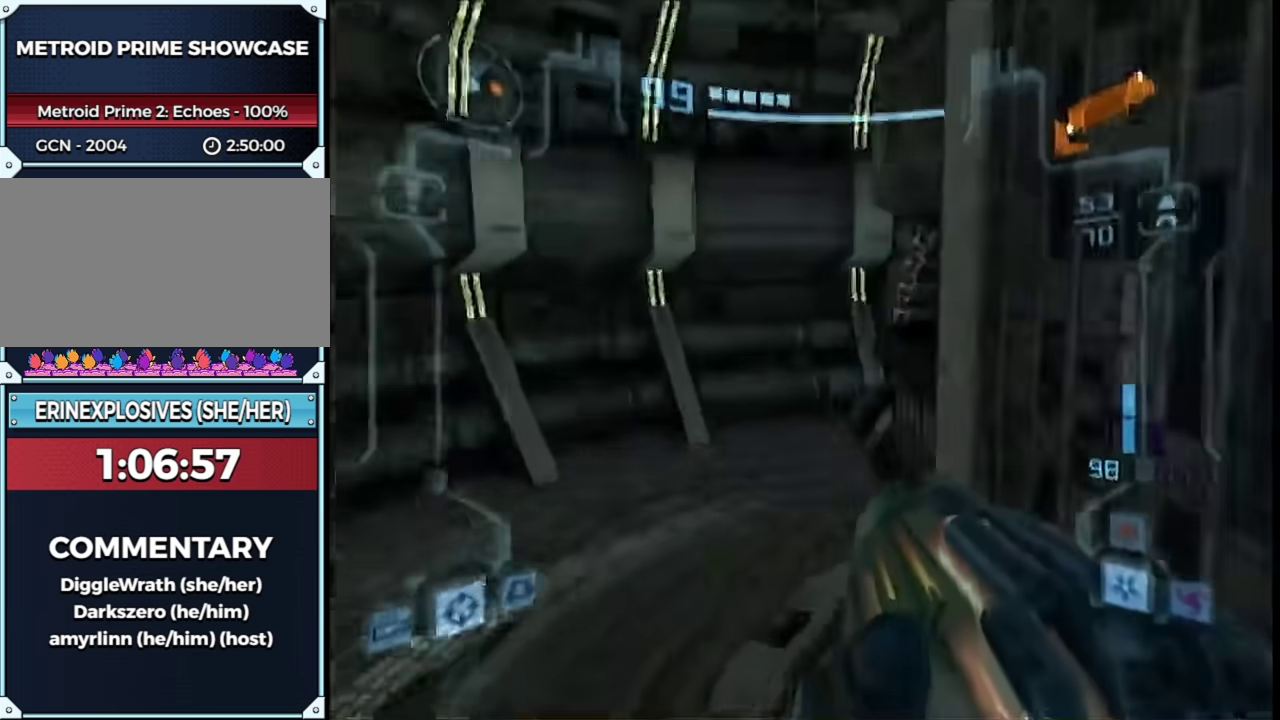
{"buttons": ["L1"], "left_stick": "up-left", "right_stick": "center", "events": [[250, "R1", "up"], [250, "left_stick", "up-left"]]}